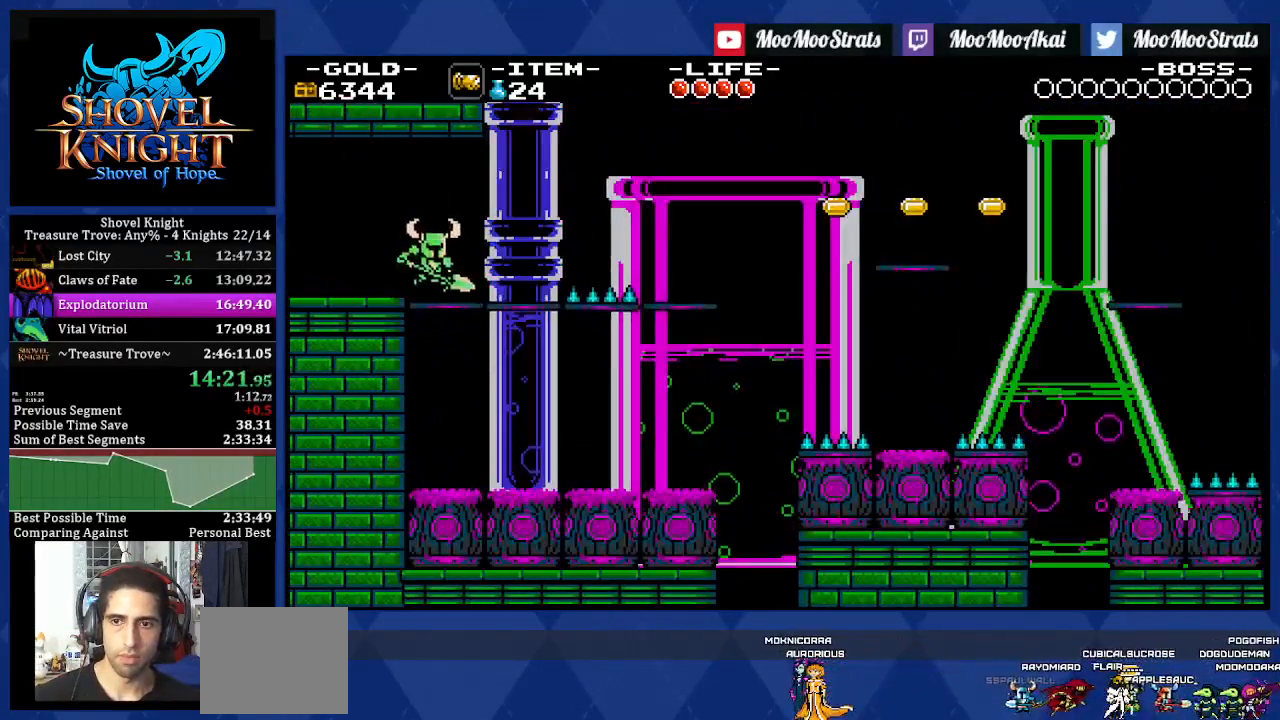
Gameplay with a controller (PlayStation layout); each line is a JSON object with the inputs held at the frame after it (dt_ms = milliseconds from this image to that frame). "events" lists button and stick changes between this image and that frame as [ms after this image, input, new state], when the widget could be followed in between. Not read: L3 R2 R3.
{"dt_ms": 500, "buttons": ["DPAD_RIGHT"], "left_stick": "center", "right_stick": "center", "events": [[267, "CROSS", "down"], [350, "CROSS", "up"]]}
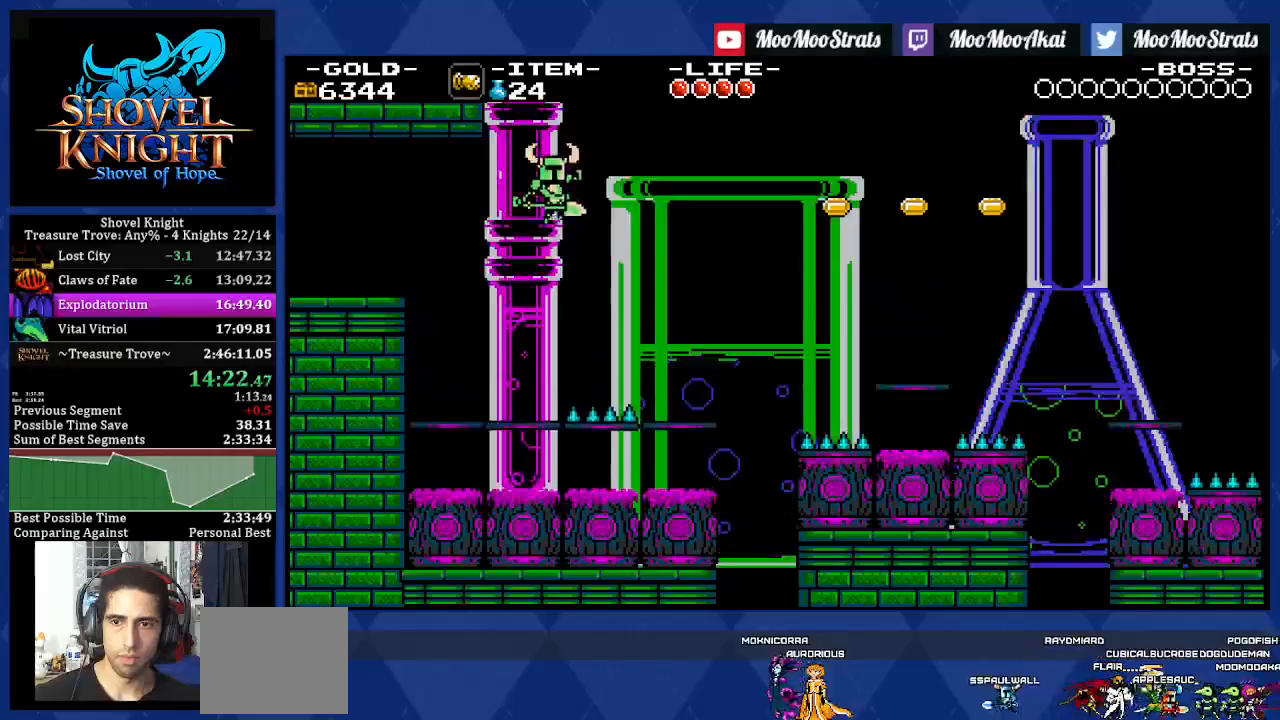
{"dt_ms": 500, "buttons": ["DPAD_RIGHT"], "left_stick": "center", "right_stick": "center", "events": []}
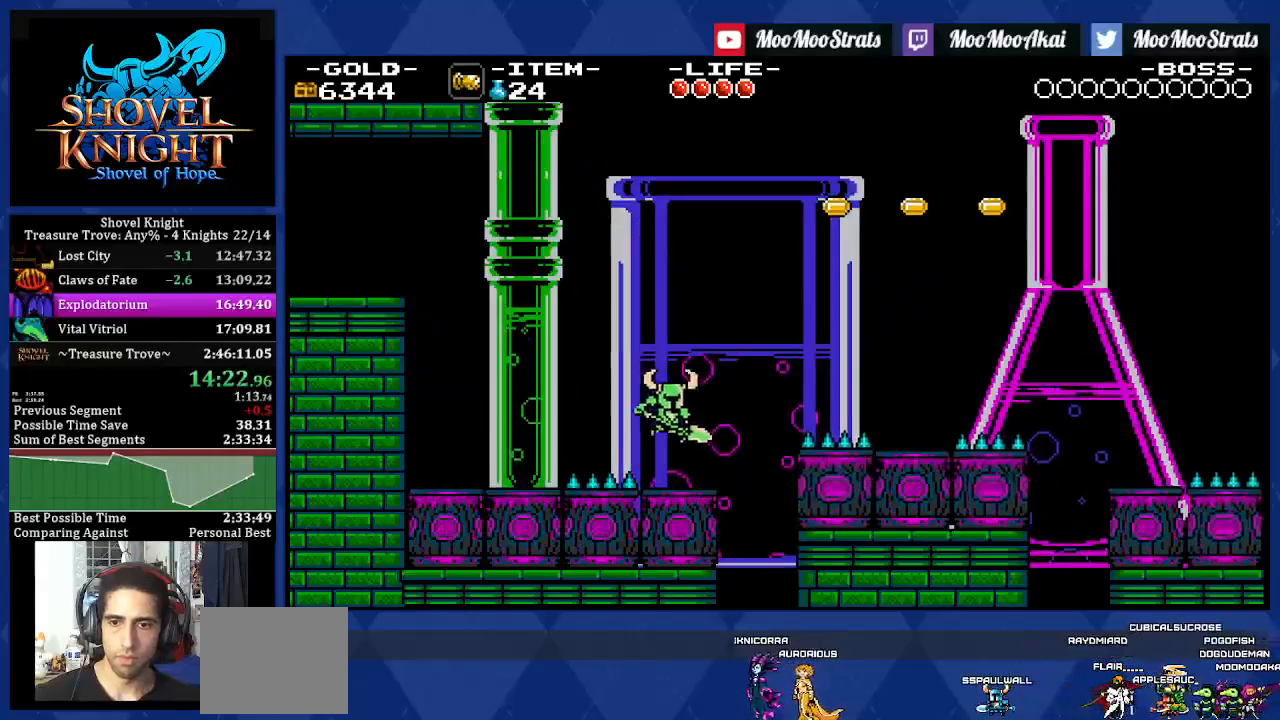
{"dt_ms": 500, "buttons": ["DPAD_RIGHT"], "left_stick": "center", "right_stick": "center", "events": []}
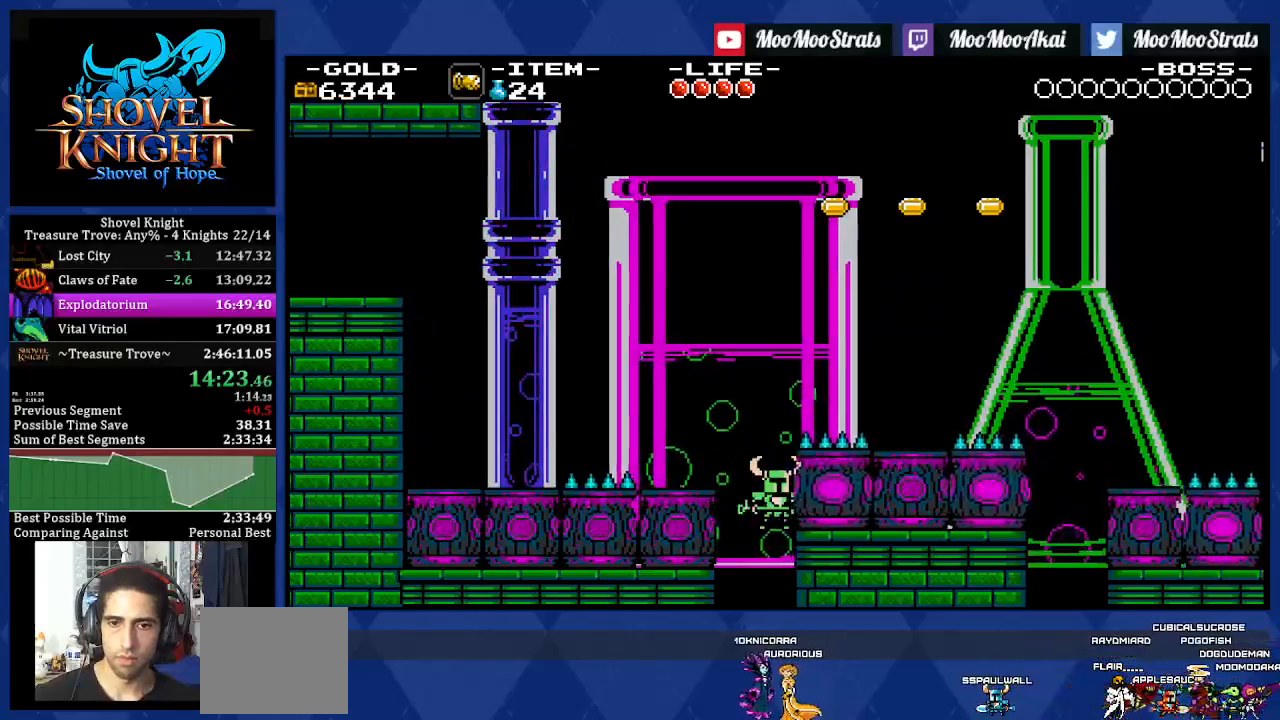
{"dt_ms": 500, "buttons": ["DPAD_RIGHT"], "left_stick": "center", "right_stick": "center", "events": [[333, "CROSS", "down"], [500, "CROSS", "up"]]}
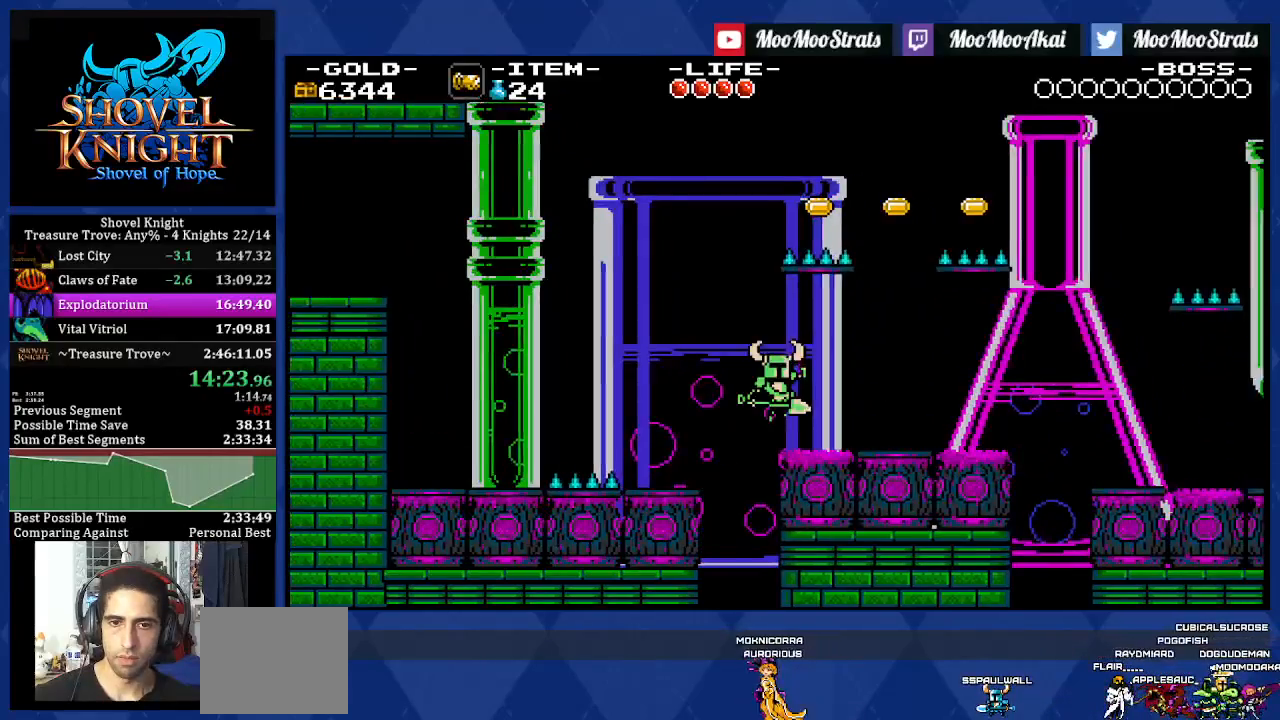
{"dt_ms": 500, "buttons": ["DPAD_RIGHT"], "left_stick": "center", "right_stick": "center", "events": []}
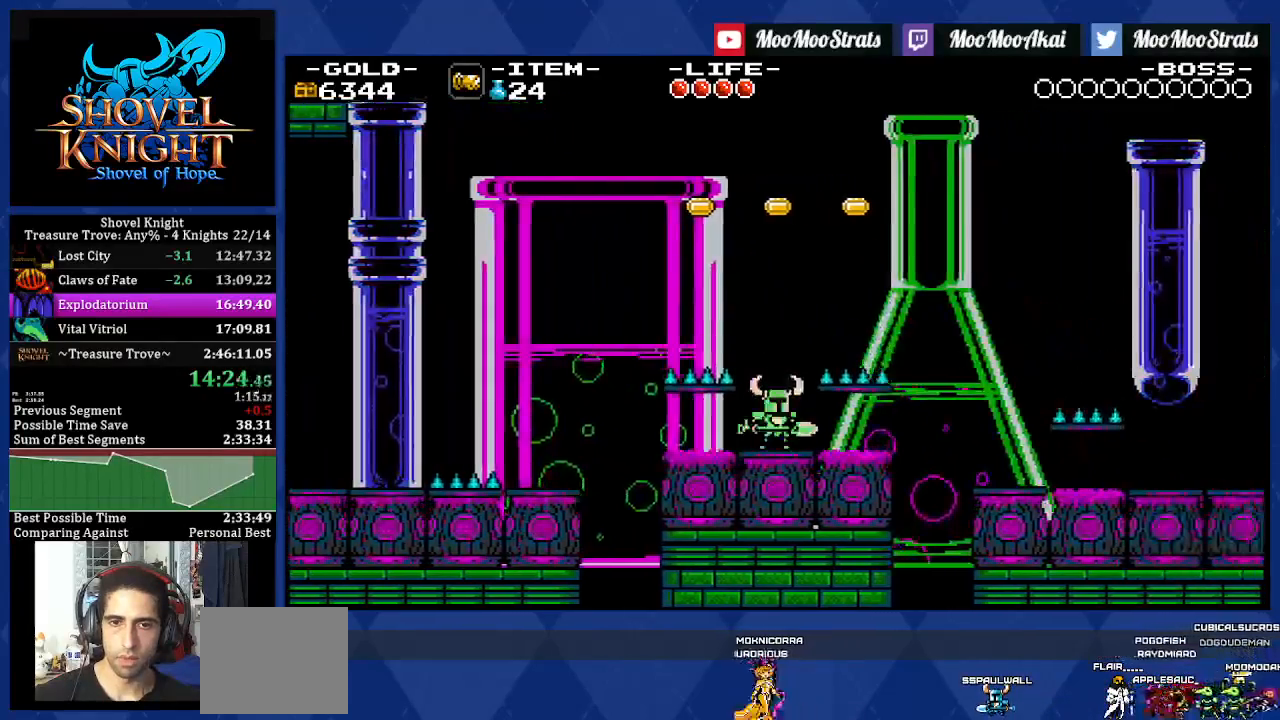
{"dt_ms": 1000, "buttons": ["CROSS", "DPAD_RIGHT"], "left_stick": "center", "right_stick": "center"}
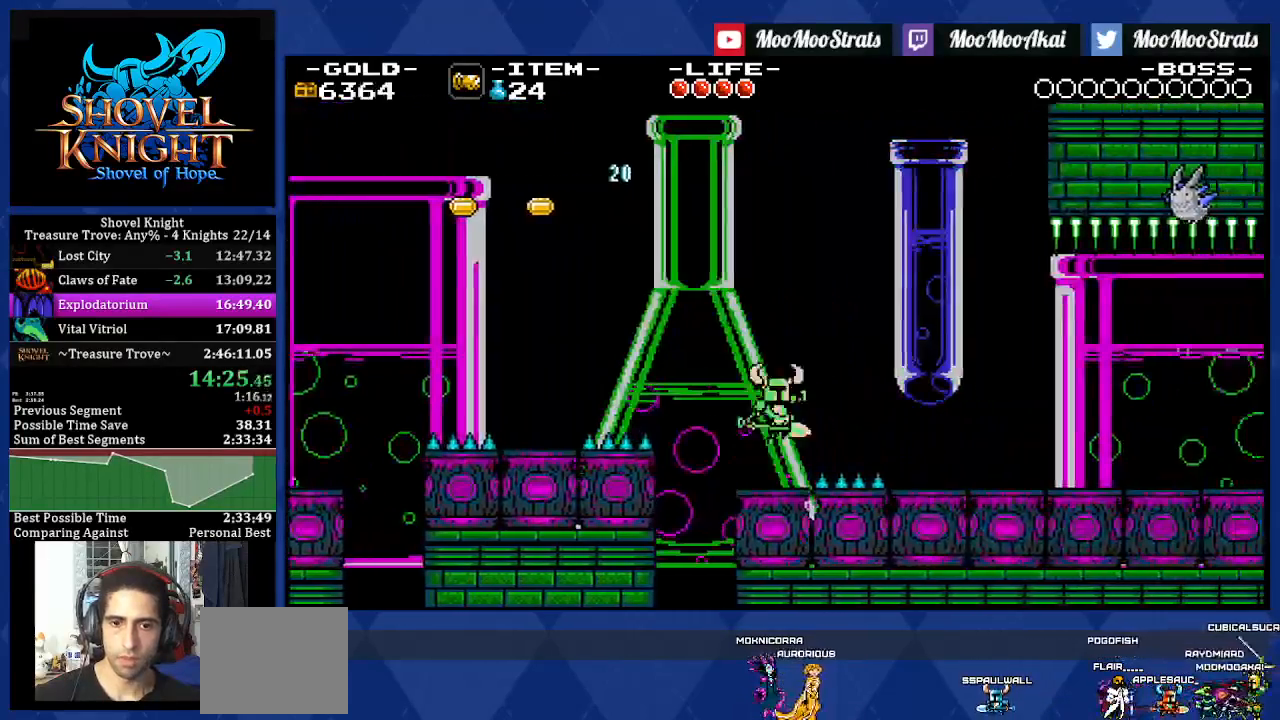
{"dt_ms": 500, "buttons": ["DPAD_RIGHT"], "left_stick": "center", "right_stick": "center", "events": [[183, "CROSS", "up"]]}
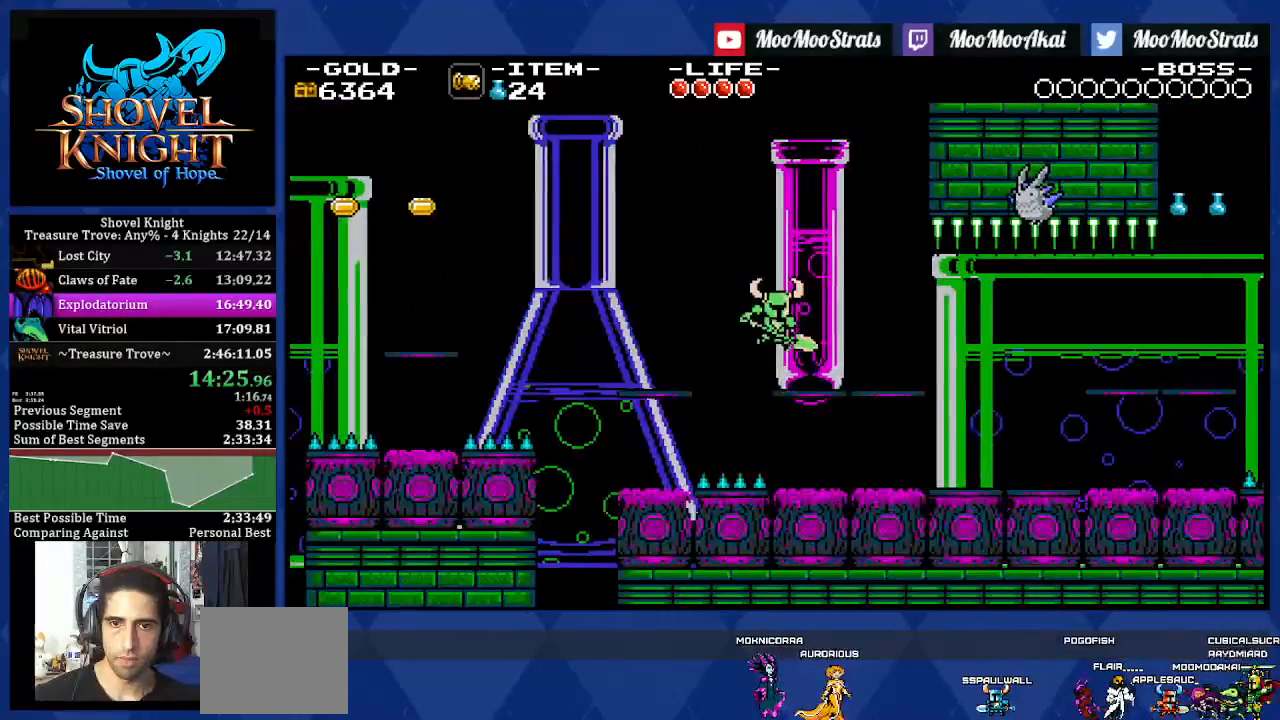
{"dt_ms": 500, "buttons": [], "left_stick": "center", "right_stick": "center", "events": [[467, "DPAD_RIGHT", "up"]]}
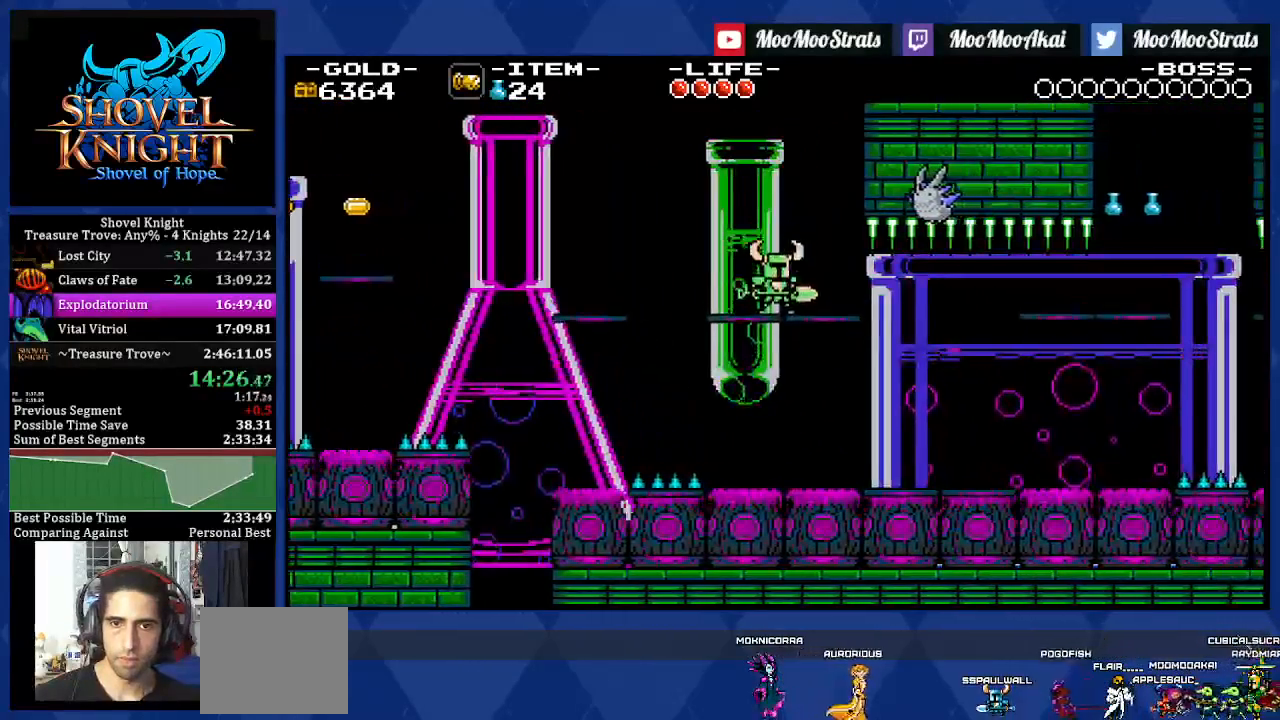
{"dt_ms": 500, "buttons": ["CROSS", "DPAD_DOWN", "DPAD_RIGHT"], "left_stick": "center", "right_stick": "center", "events": [[67, "DPAD_RIGHT", "down"], [83, "CROSS", "down"], [100, "DPAD_DOWN", "down"]]}
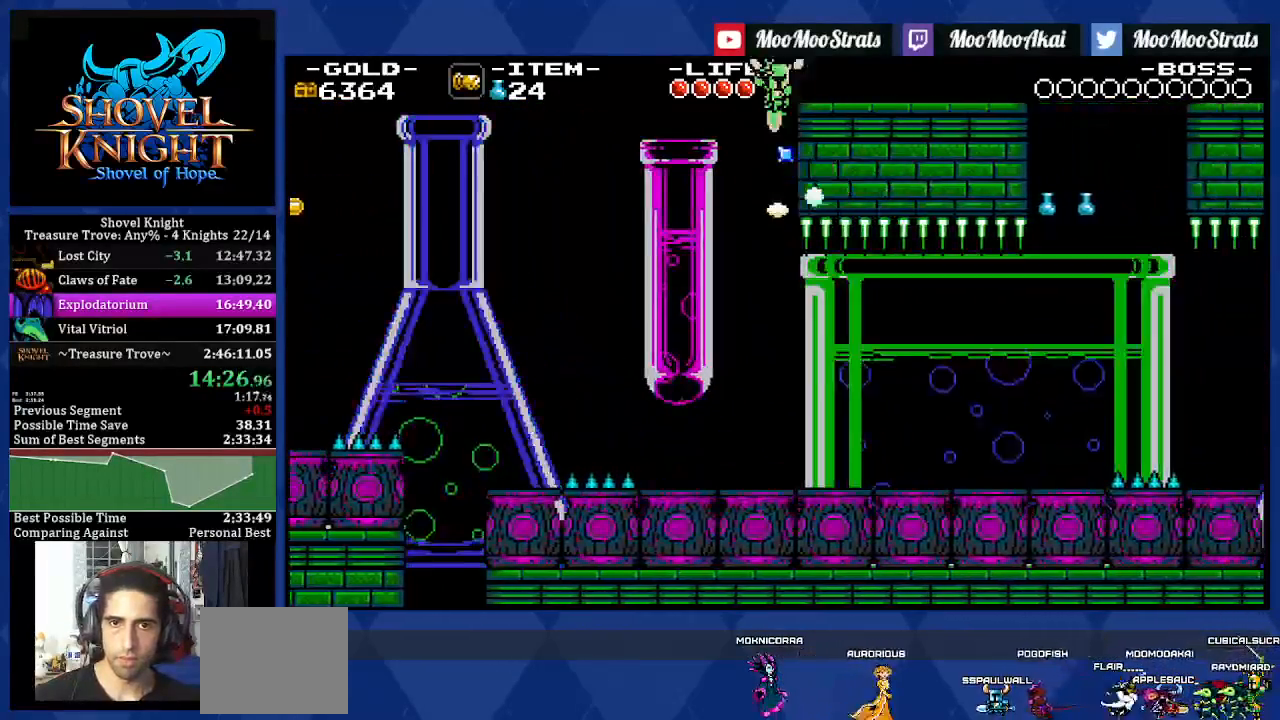
{"dt_ms": 500, "buttons": ["DPAD_RIGHT"], "left_stick": "center", "right_stick": "center", "events": [[250, "CROSS", "up"], [317, "DPAD_DOWN", "up"]]}
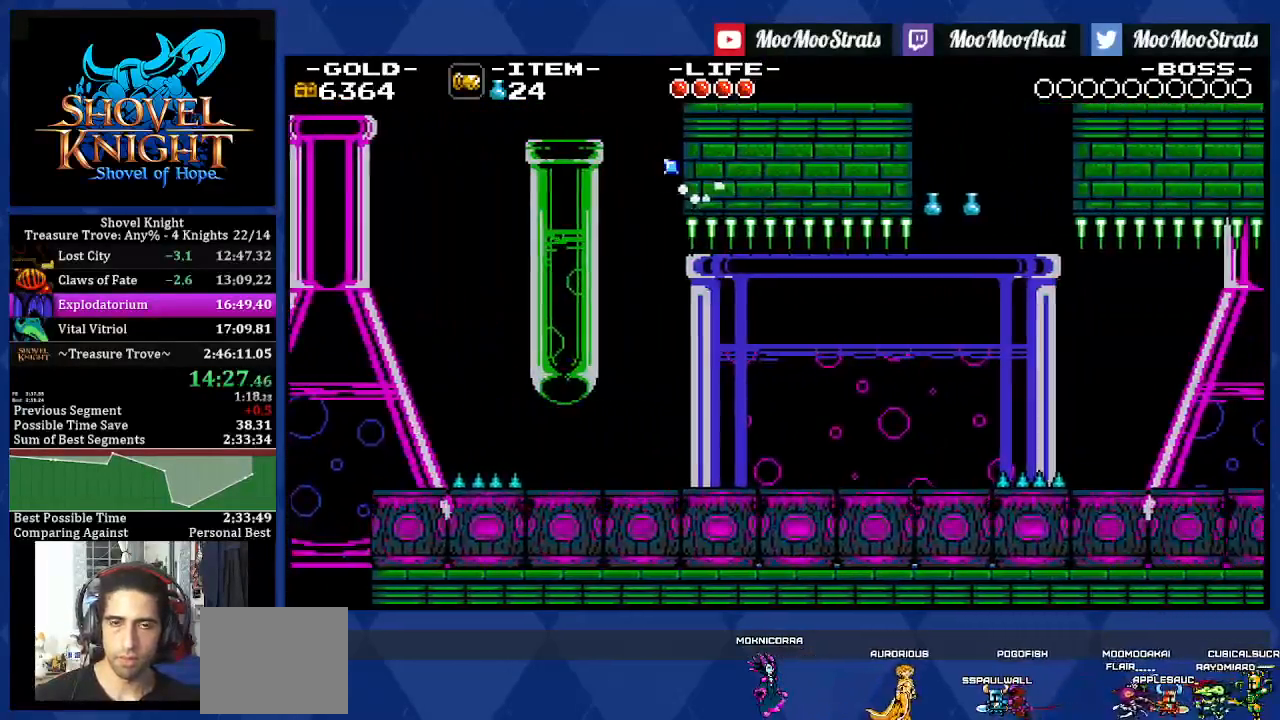
{"dt_ms": 500, "buttons": ["DPAD_RIGHT"], "left_stick": "center", "right_stick": "center", "events": []}